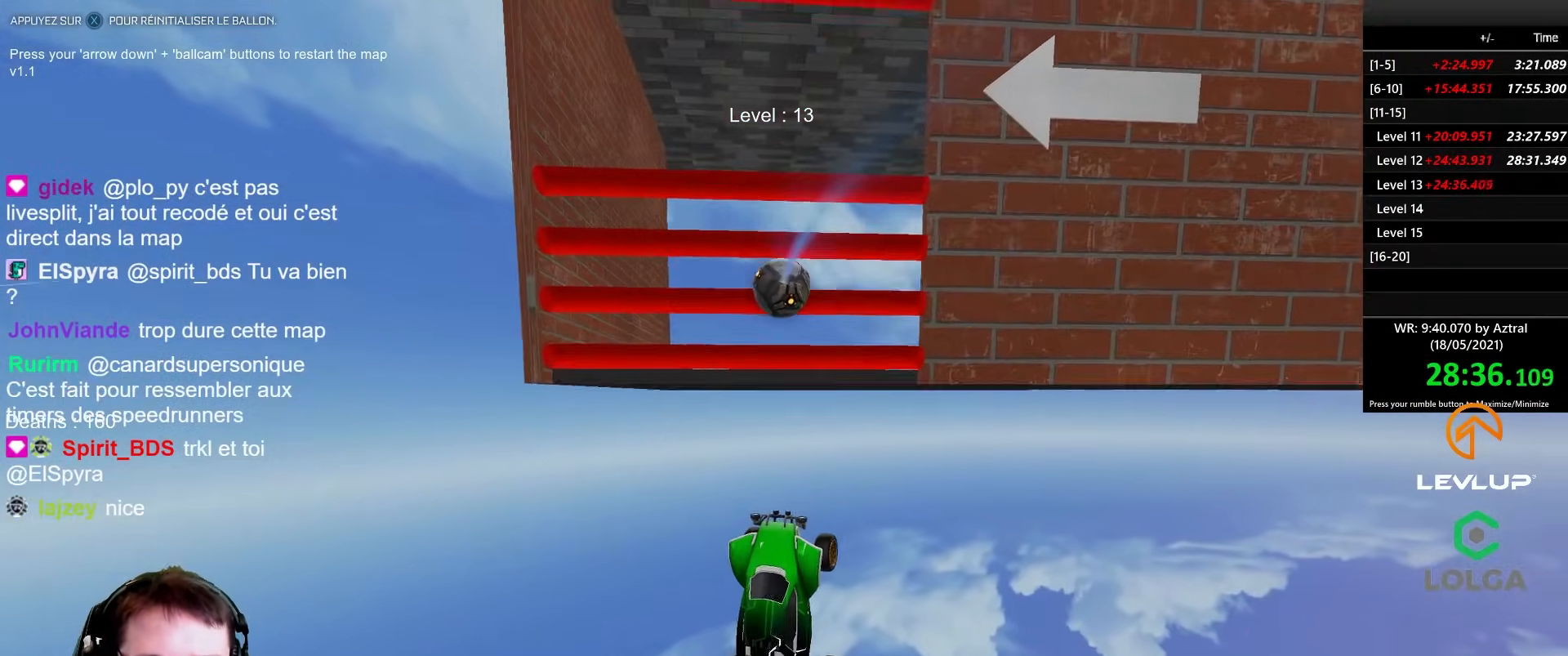
Gameplay with a controller (Xbox layout); each line is a JSON object with the inputs held at the frame after it. "events" lists button and stick changes between this image and that frame as [ms after this image, input, new state], when the widget could be followed in between.
{"buttons": [], "left_stick": "center", "right_stick": "center", "events": [[117, "left_stick", "up-left"], [133, "B", "up"], [183, "R2", "up"], [317, "left_stick", "center"]]}
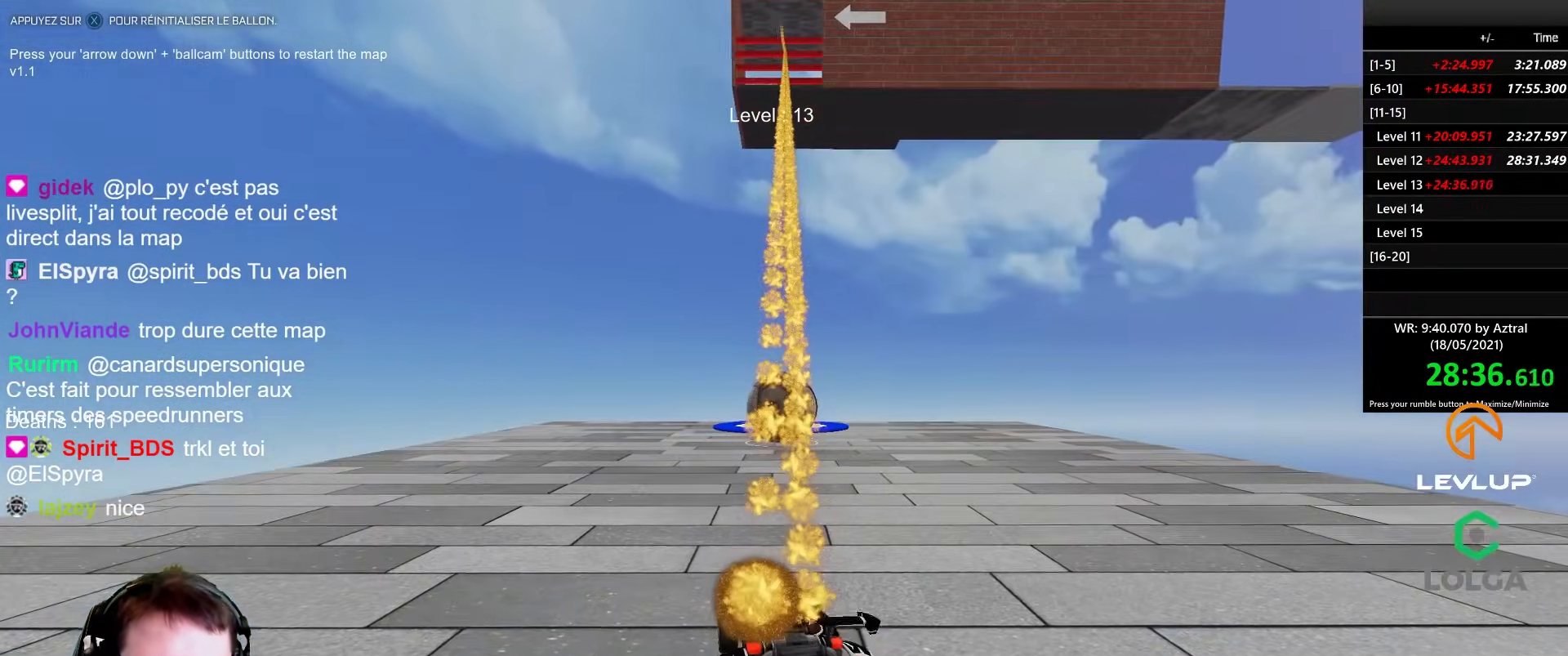
{"buttons": ["B", "R2"], "left_stick": "center", "right_stick": "center", "events": [[333, "B", "down"], [350, "R2", "down"]]}
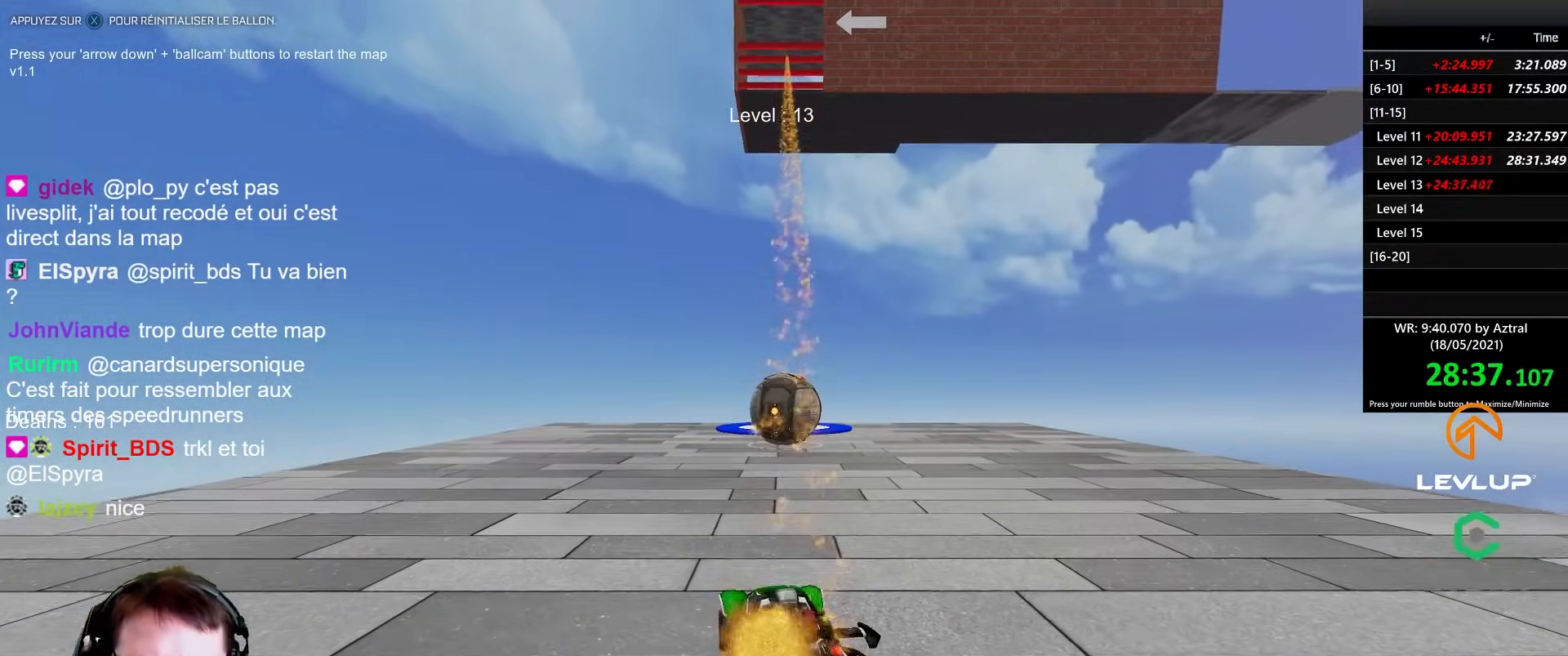
{"buttons": ["B"], "left_stick": "center", "right_stick": "center", "events": [[117, "left_stick", "right"], [200, "B", "up"], [217, "left_stick", "center"], [250, "R2", "up"], [450, "left_stick", "right"], [500, "B", "down"], [500, "left_stick", "center"]]}
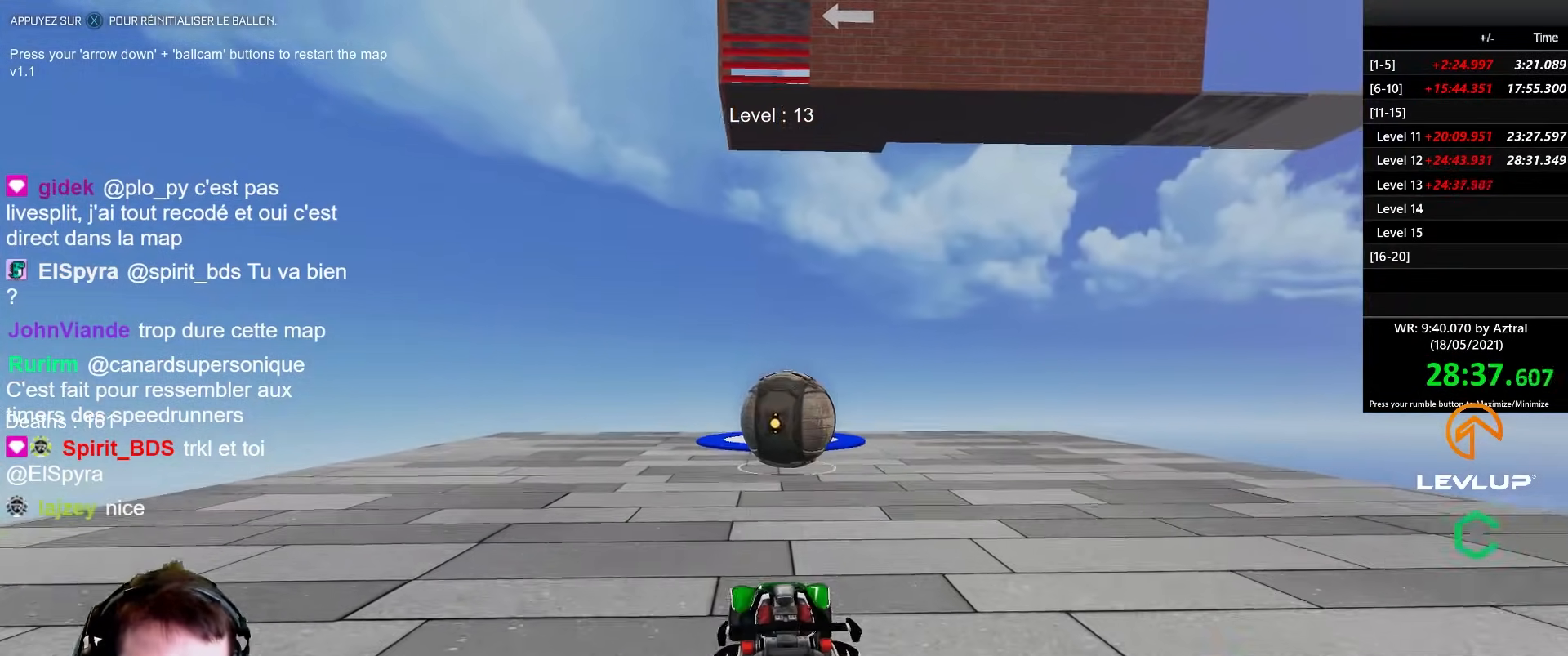
{"buttons": ["L2", "R2"], "left_stick": "up", "right_stick": "center", "events": [[200, "left_stick", "up"], [217, "R2", "down"], [233, "A", "down"], [300, "L2", "down"], [317, "A", "up"], [383, "A", "down"], [450, "A", "up"], [483, "B", "up"]]}
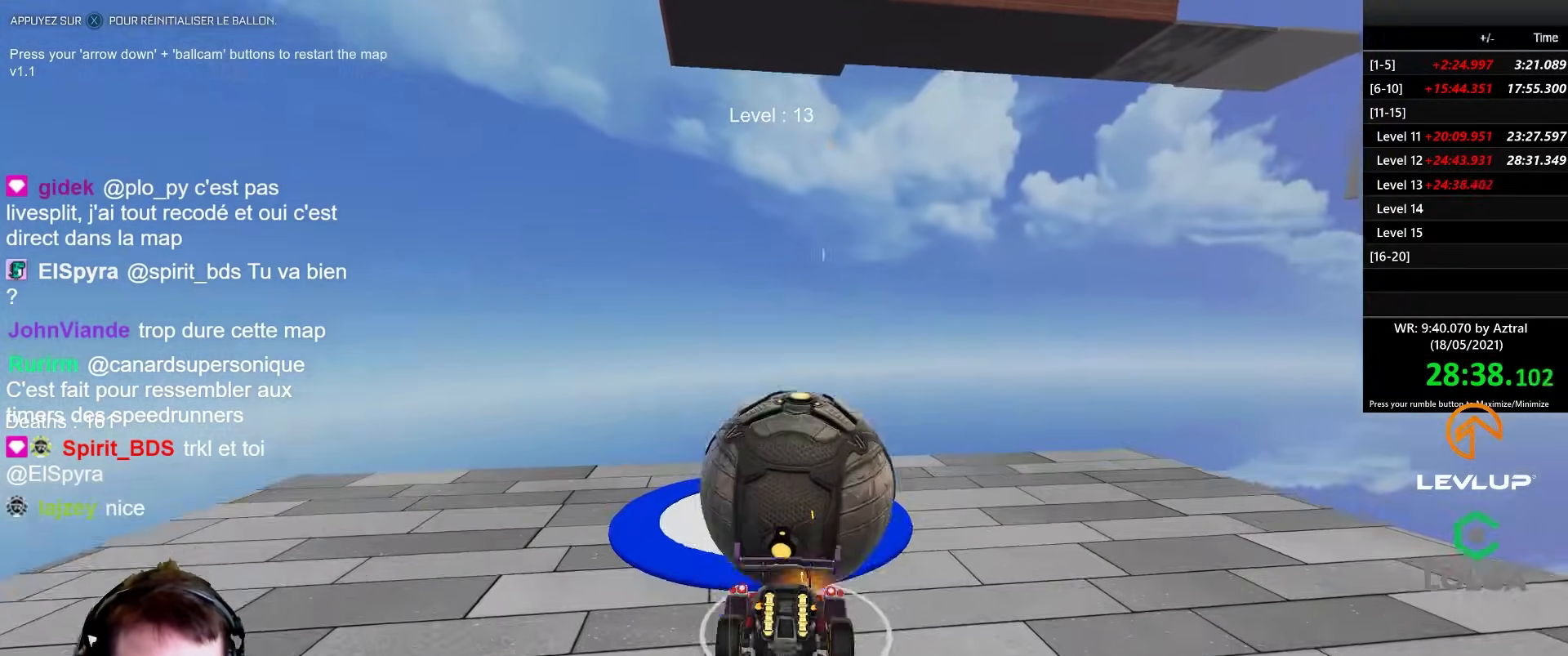
{"buttons": [], "left_stick": "center", "right_stick": "center", "events": [[33, "L2", "up"], [33, "R2", "up"], [67, "left_stick", "center"]]}
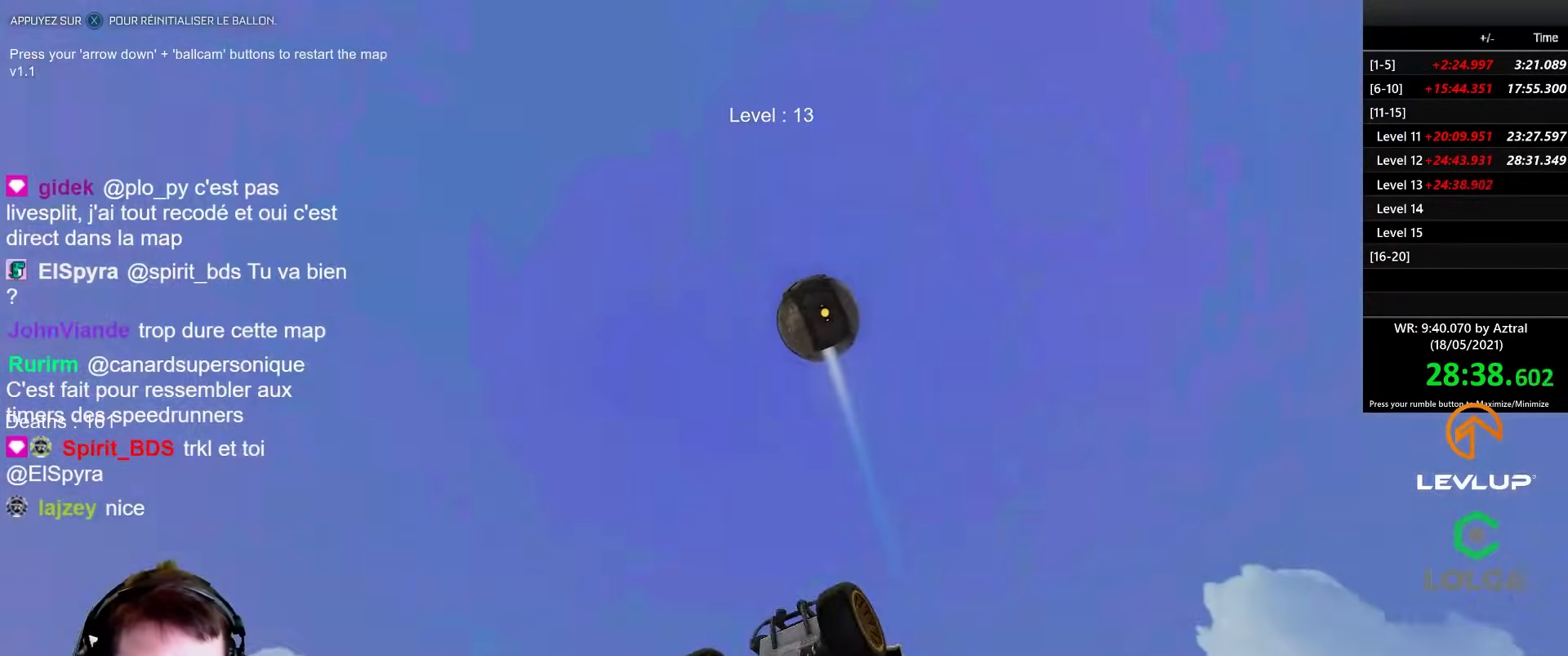
{"buttons": ["B", "R2"], "left_stick": "center", "right_stick": "center", "events": [[217, "R2", "down"], [233, "X", "down"], [317, "X", "up"], [450, "B", "down"]]}
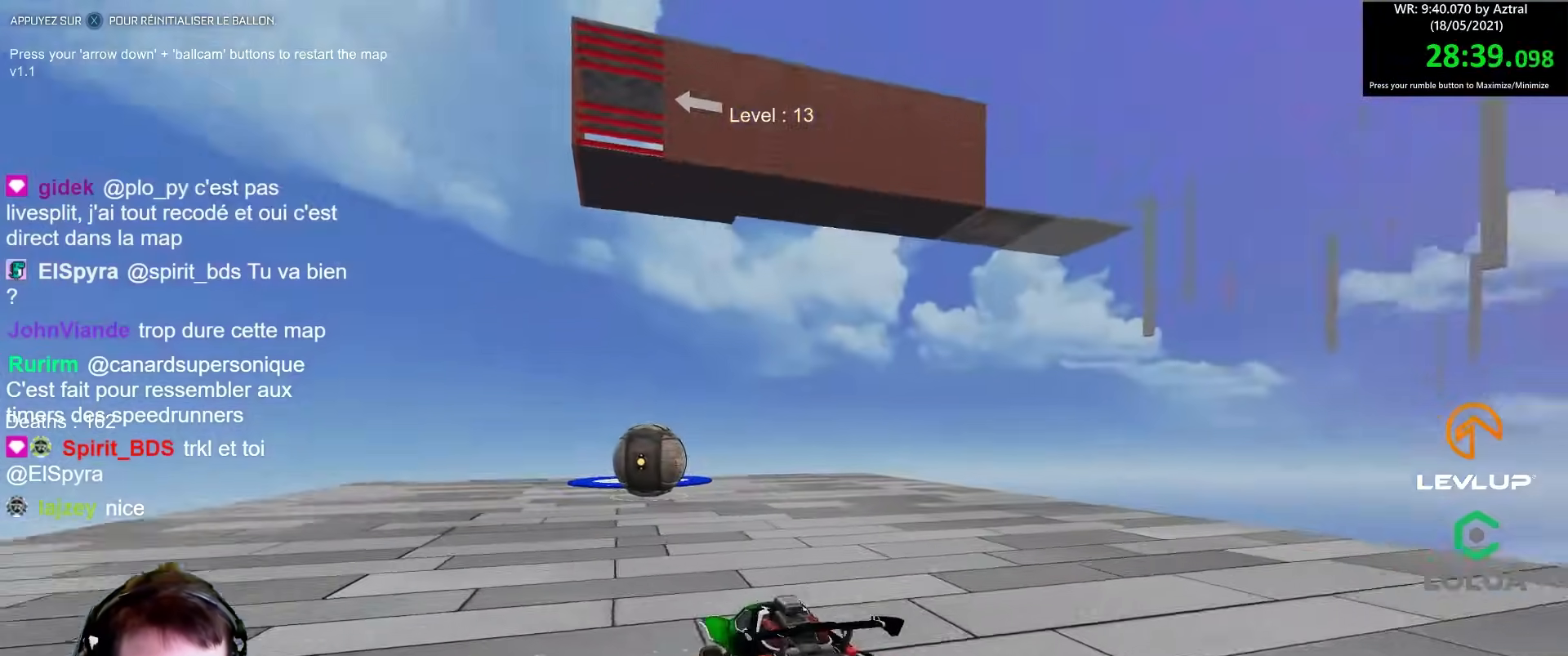
{"buttons": ["B", "R2"], "left_stick": "up", "right_stick": "center", "events": [[467, "left_stick", "up"]]}
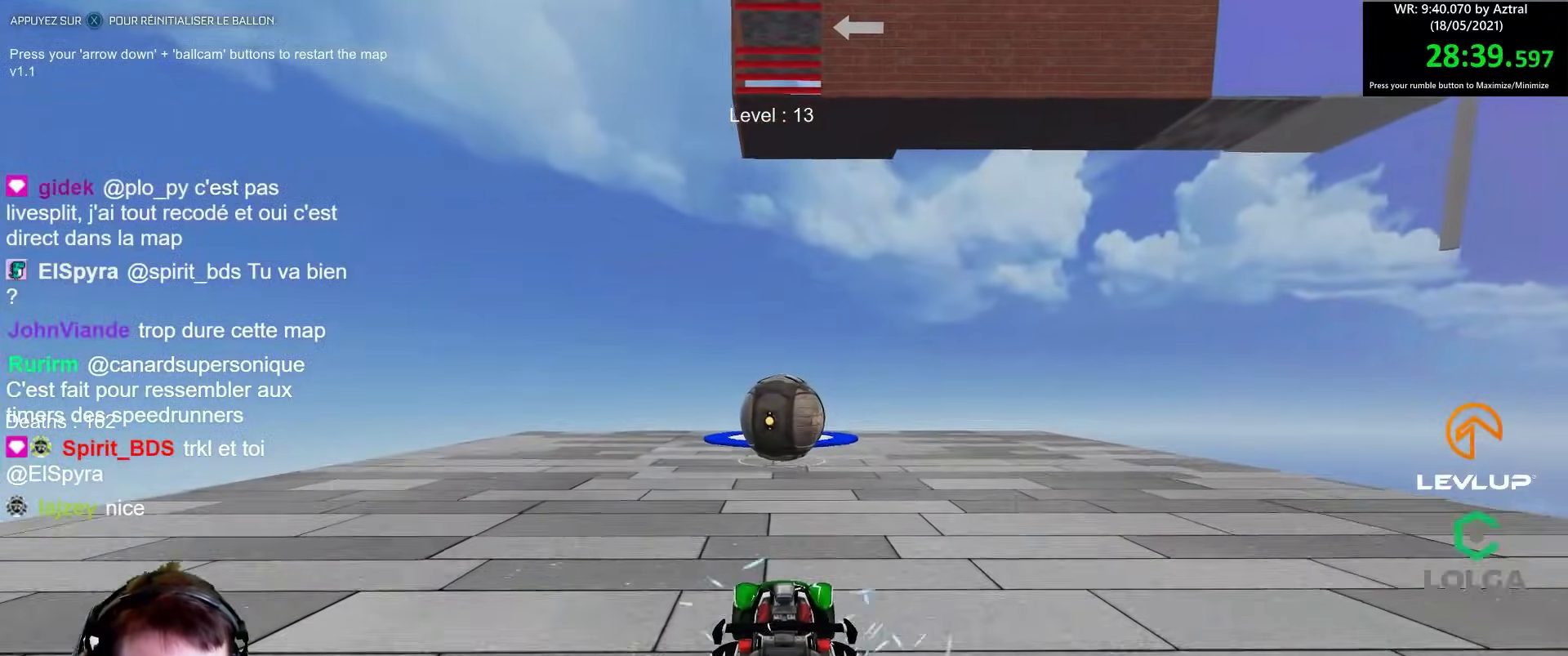
{"buttons": ["B", "R2"], "left_stick": "center", "right_stick": "center", "events": [[33, "left_stick", "center"]]}
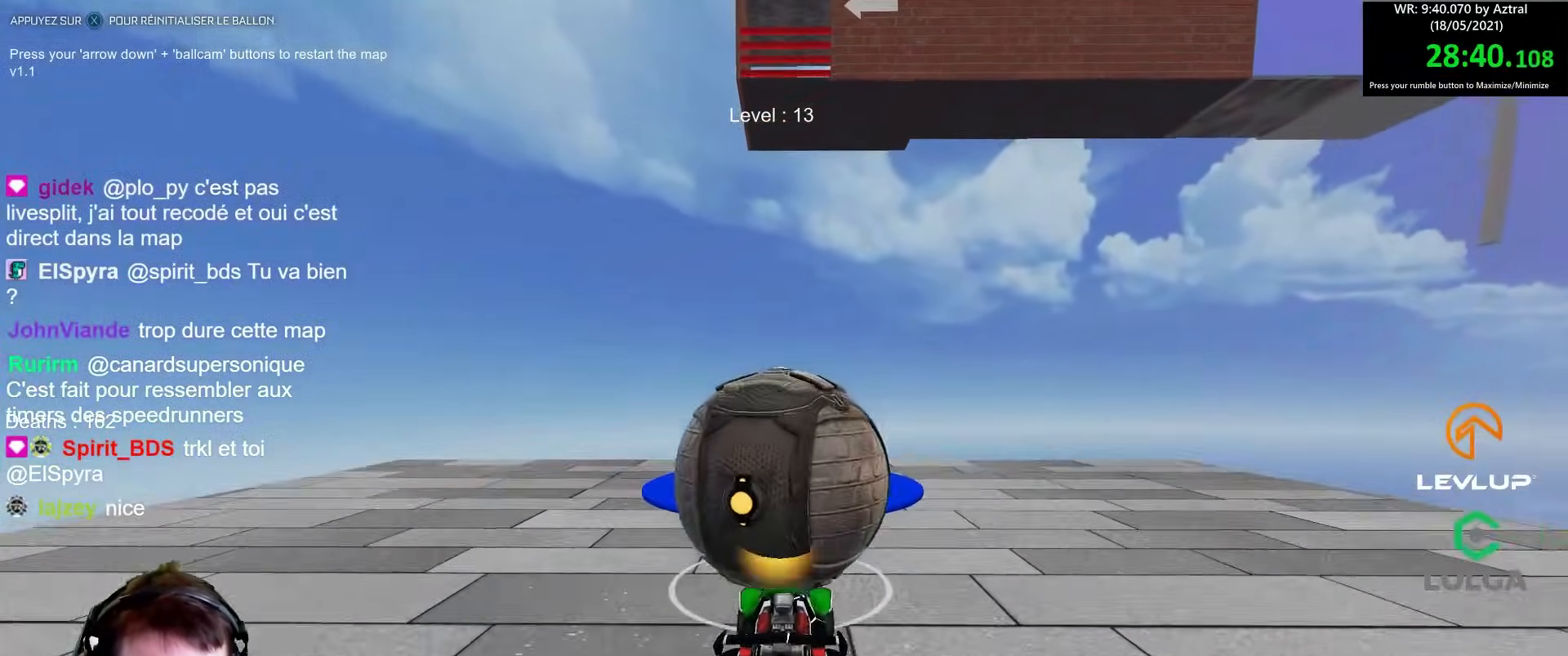
{"buttons": [], "left_stick": "down", "right_stick": "center", "events": [[217, "B", "up"], [233, "R2", "up"], [300, "left_stick", "down"]]}
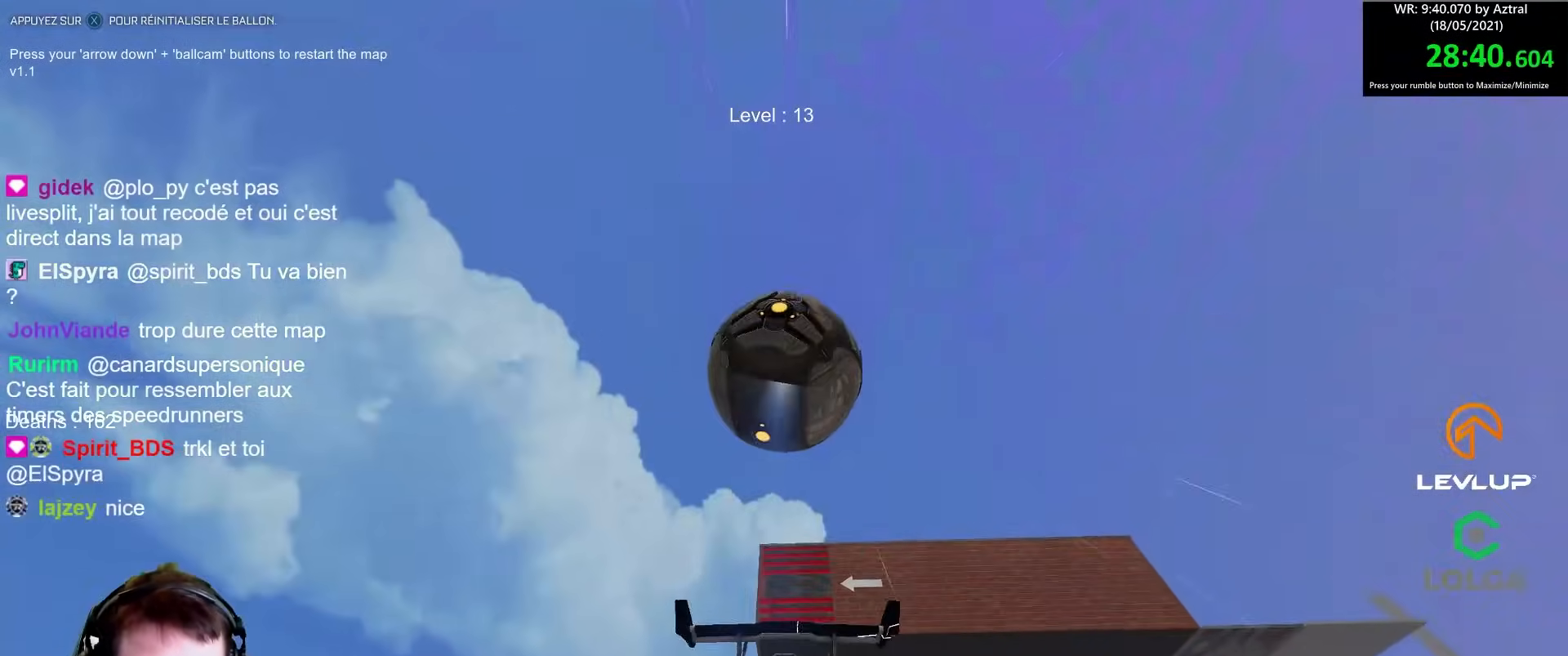
{"buttons": ["B", "L2", "R2"], "left_stick": "right", "right_stick": "center", "events": [[83, "B", "down"], [100, "R2", "down"], [150, "L2", "down"], [167, "left_stick", "right"]]}
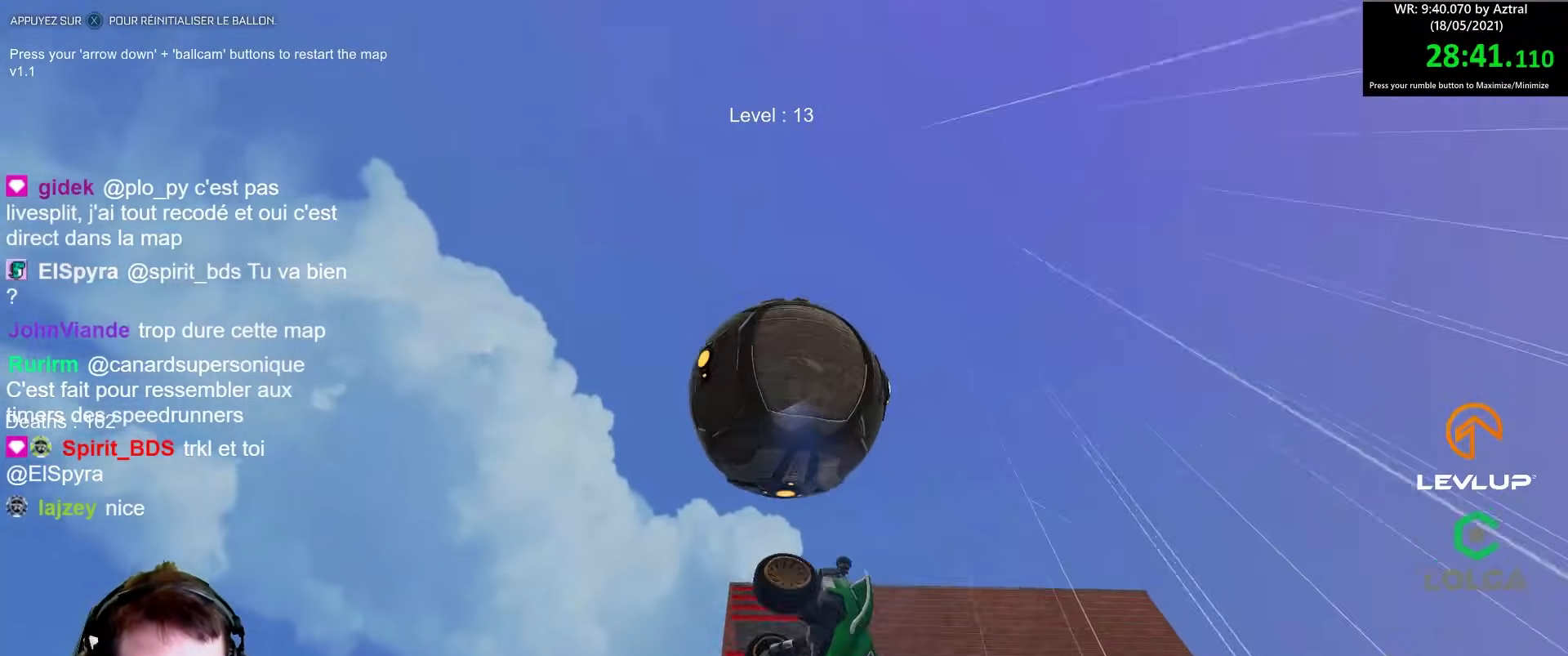
{"buttons": ["L2"], "left_stick": "right", "right_stick": "center", "events": [[167, "Y", "down"], [250, "left_stick", "down-right"], [300, "Y", "up"], [367, "B", "up"], [400, "left_stick", "right"], [433, "R2", "up"]]}
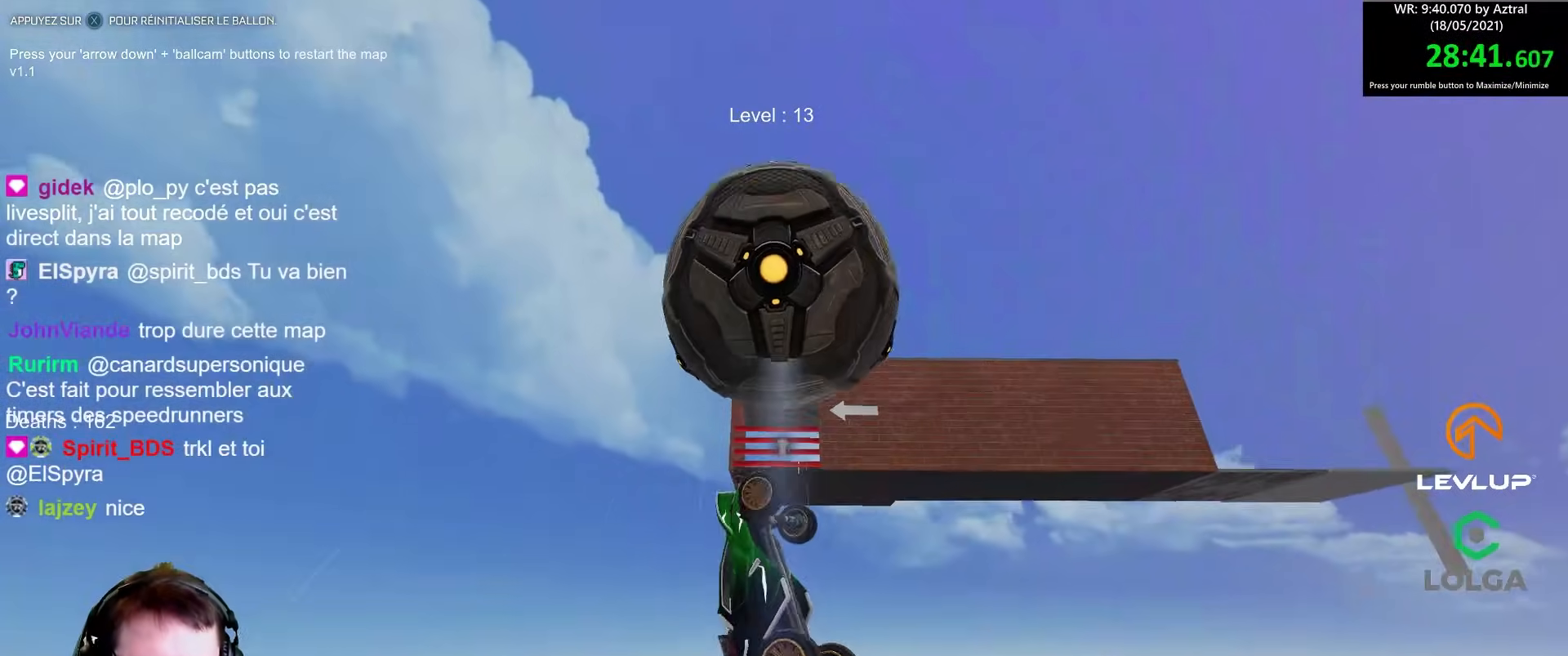
{"buttons": ["L2"], "left_stick": "down-right", "right_stick": "center", "events": [[183, "B", "down"], [217, "R2", "down"], [317, "left_stick", "down-right"], [333, "B", "up"], [433, "R2", "up"]]}
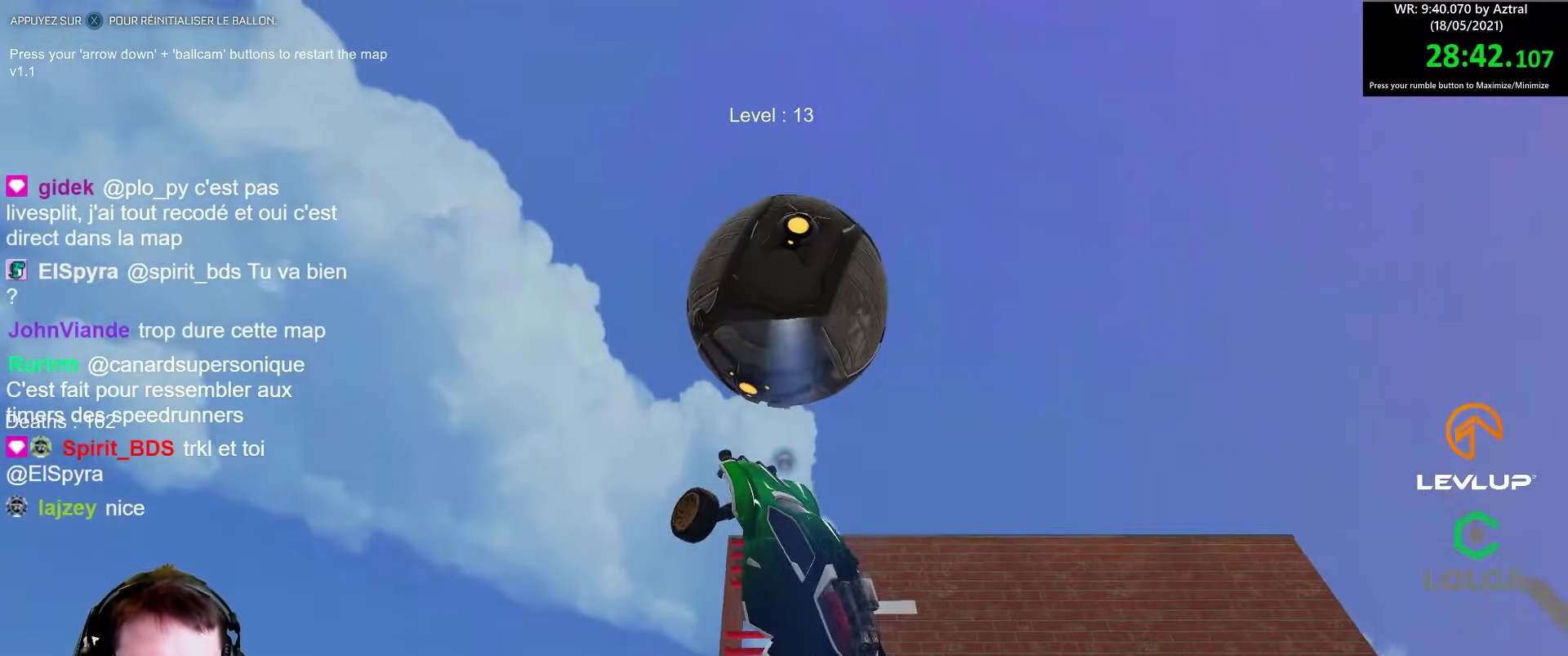
{"buttons": ["L2", "R2"], "left_stick": "down", "right_stick": "center", "events": [[167, "B", "down"], [167, "R2", "down"], [167, "left_stick", "right"], [350, "B", "up"], [483, "left_stick", "down"]]}
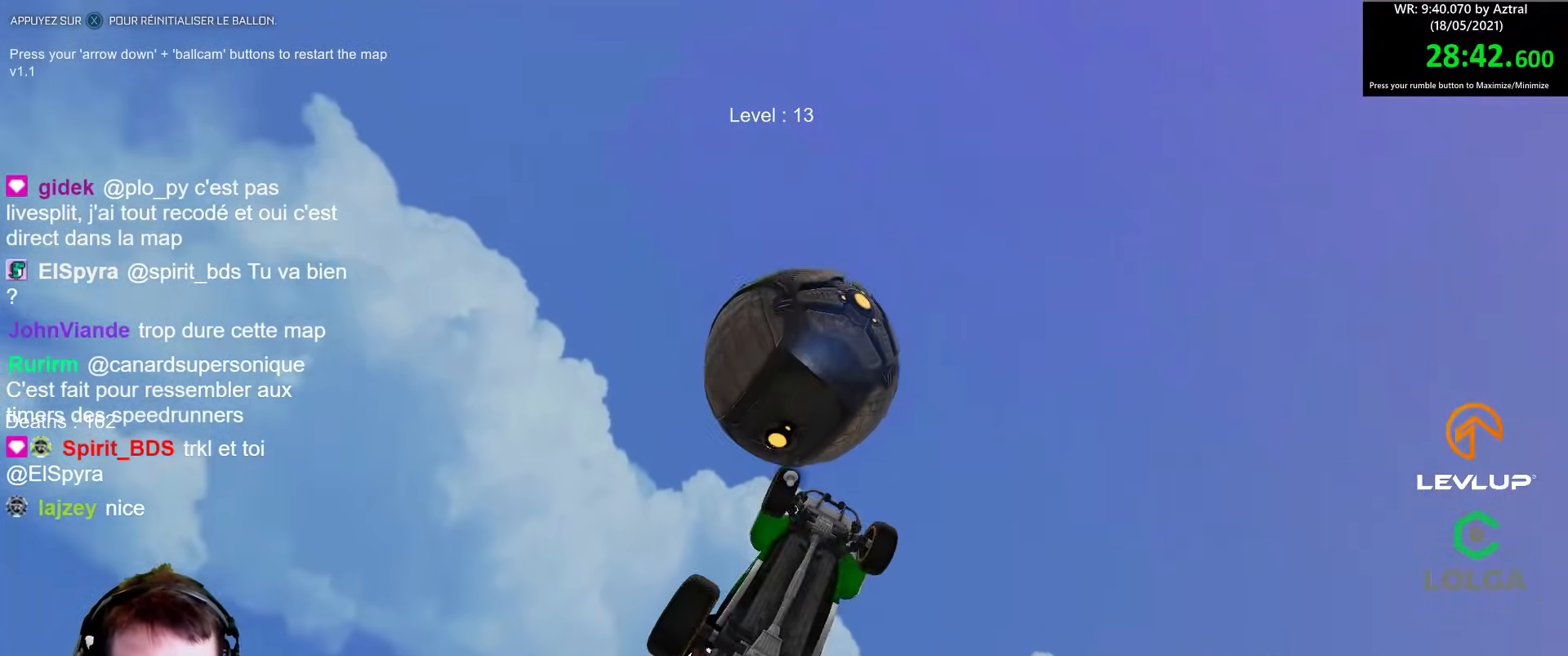
{"buttons": [], "left_stick": "up", "right_stick": "center", "events": [[50, "R2", "up"], [117, "left_stick", "right"], [167, "left_stick", "up-right"], [233, "B", "down"], [233, "R2", "down"], [283, "L2", "up"], [317, "B", "up"], [333, "R2", "up"], [500, "left_stick", "up"]]}
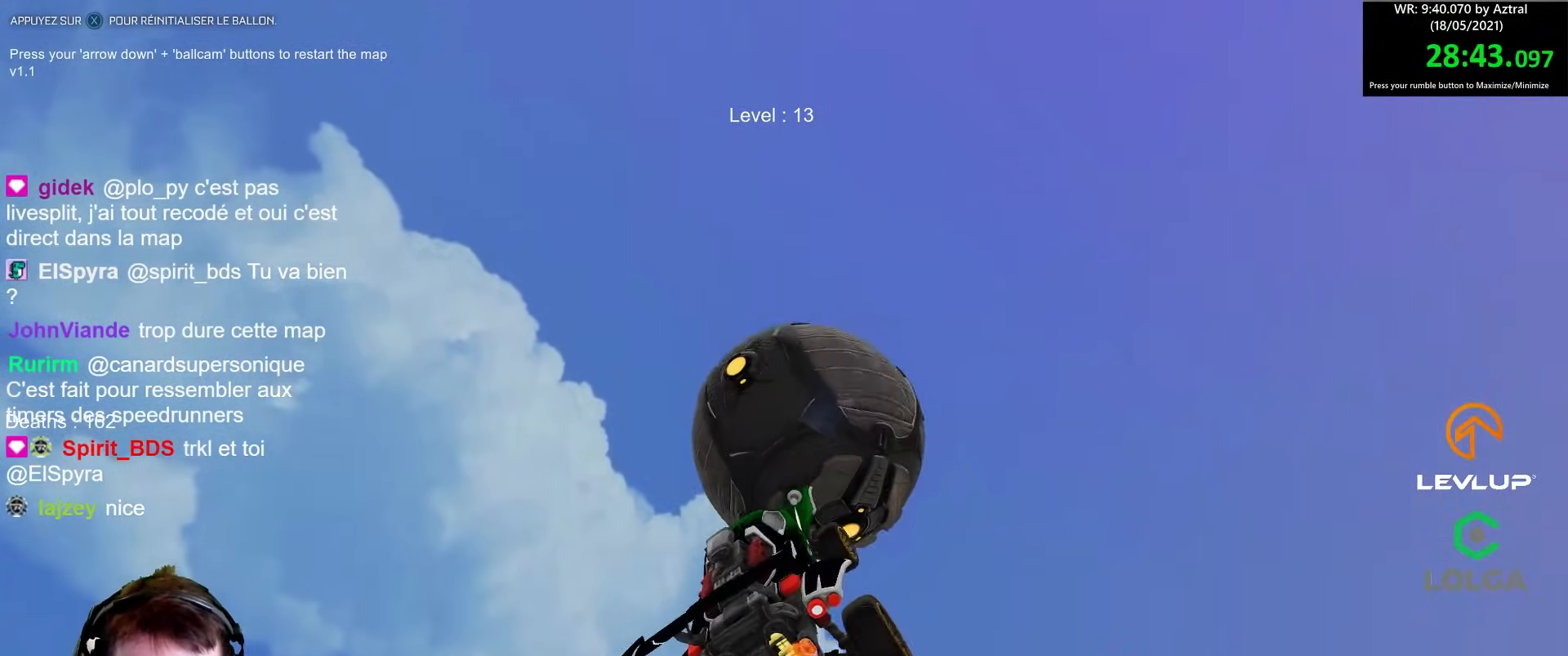
{"buttons": [], "left_stick": "up", "right_stick": "center", "events": [[133, "left_stick", "right"], [150, "B", "down"], [183, "R2", "down"], [183, "left_stick", "down"], [250, "left_stick", "center"], [300, "B", "up"], [350, "left_stick", "right"], [400, "R2", "up"], [483, "left_stick", "up"]]}
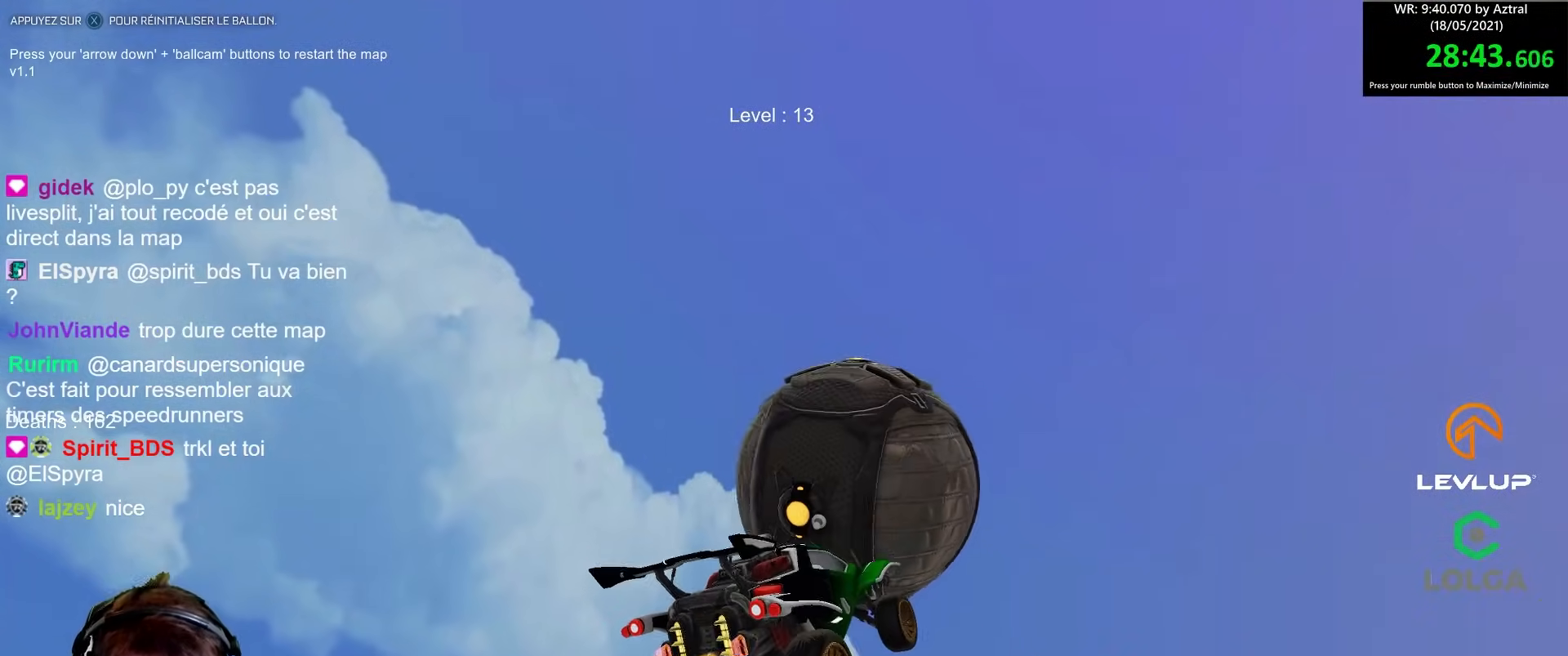
{"buttons": [], "left_stick": "down", "right_stick": "center", "events": [[183, "left_stick", "down-right"], [200, "B", "down"], [267, "R2", "down"], [300, "left_stick", "center"], [317, "B", "up"], [350, "R2", "up"], [467, "left_stick", "down"]]}
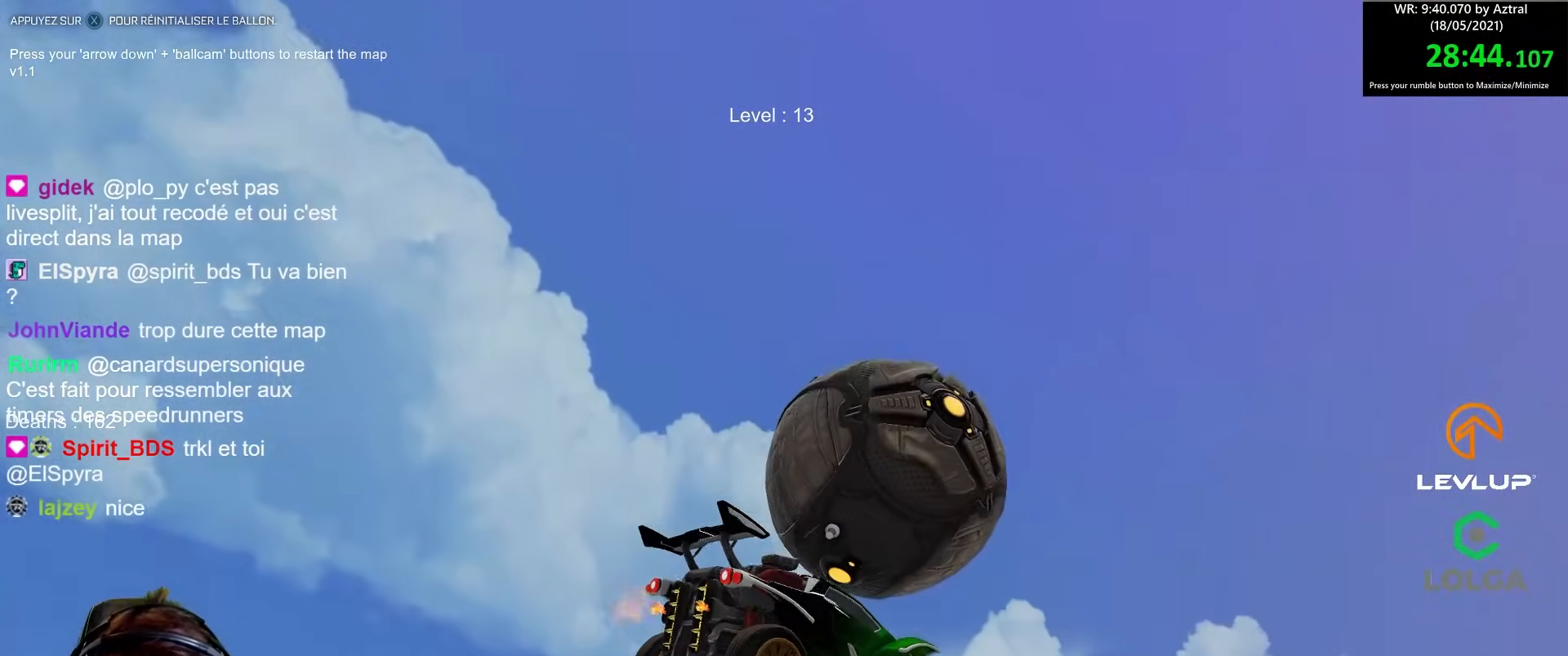
{"buttons": ["B"], "left_stick": "center", "right_stick": "center", "events": [[183, "left_stick", "center"], [283, "left_stick", "right"], [350, "left_stick", "up-right"], [467, "left_stick", "center"], [483, "B", "down"]]}
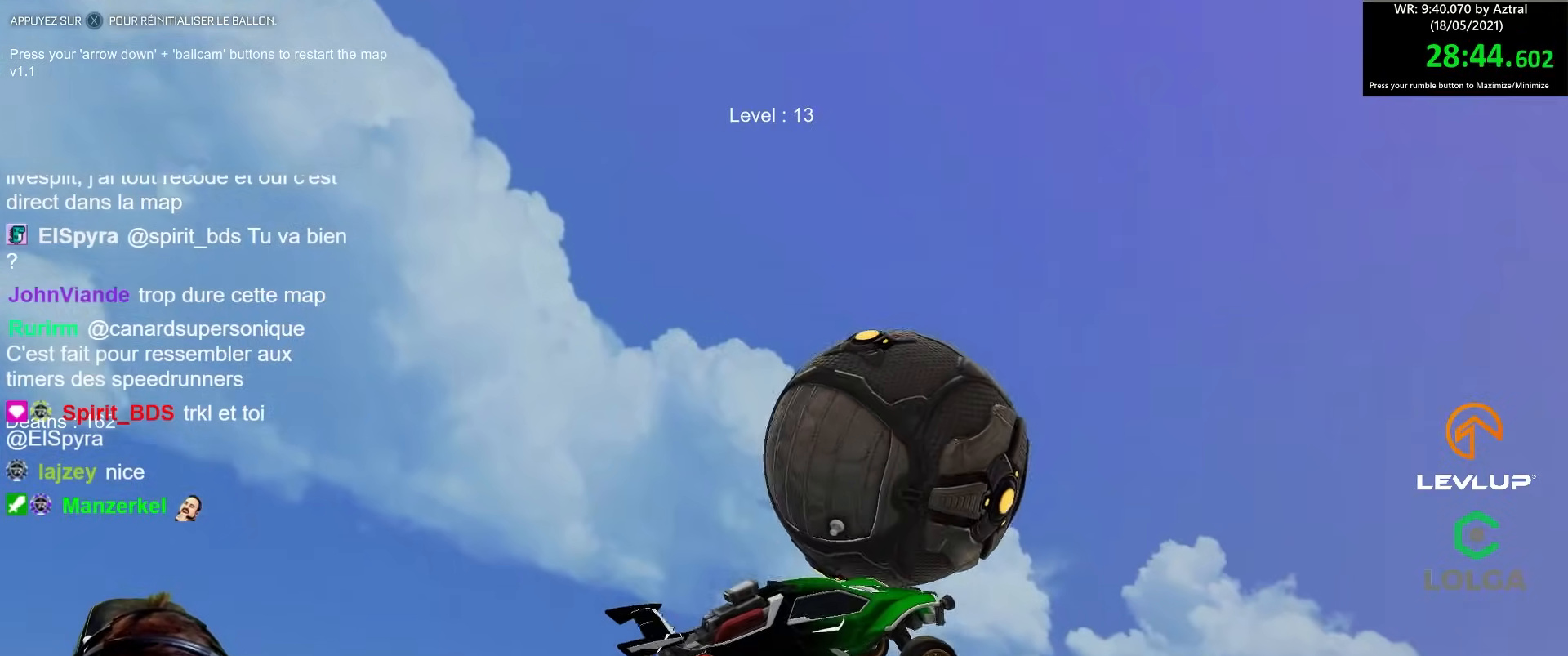
{"buttons": ["B"], "left_stick": "left", "right_stick": "center", "events": [[17, "R2", "down"], [33, "left_stick", "left"], [217, "B", "up"], [267, "R2", "up"], [467, "B", "down"]]}
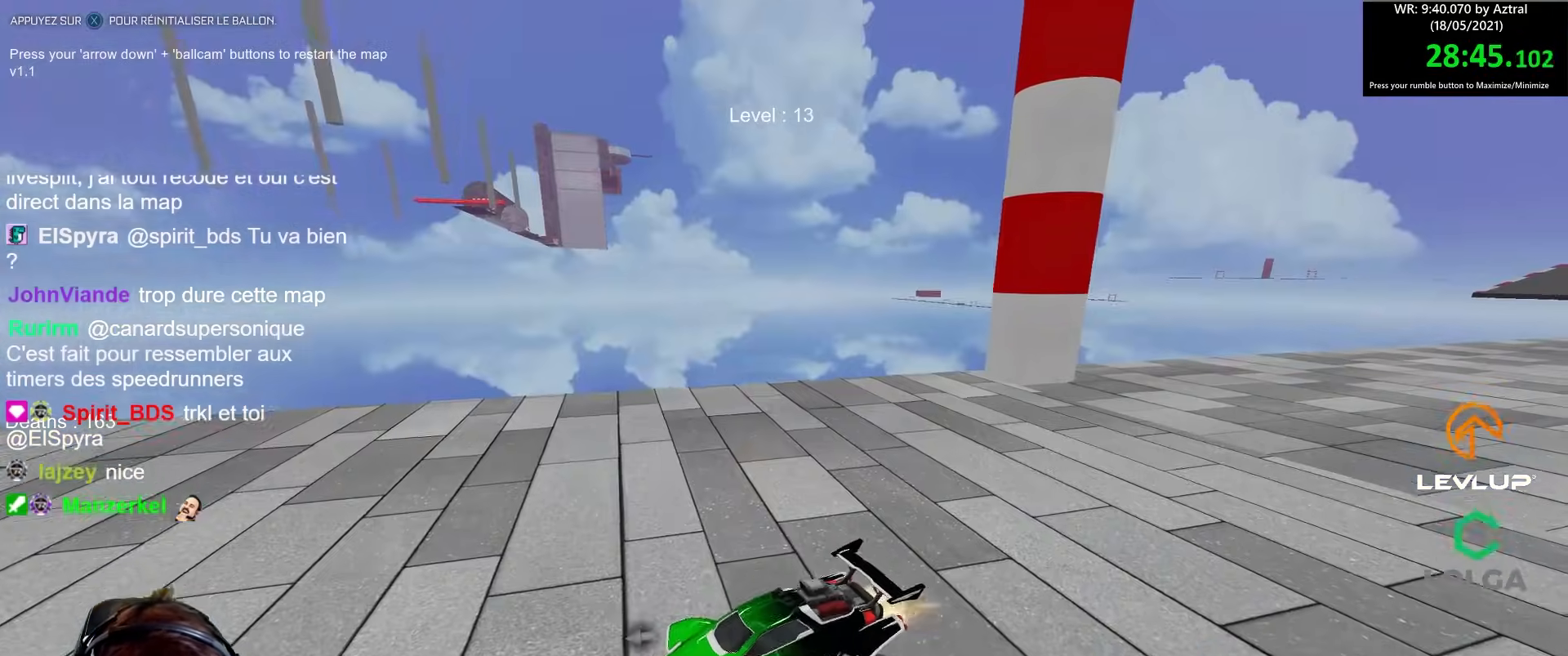
{"buttons": [], "left_stick": "right", "right_stick": "center", "events": [[17, "R2", "down"], [117, "left_stick", "center"], [150, "B", "up"], [167, "R2", "up"], [367, "left_stick", "right"]]}
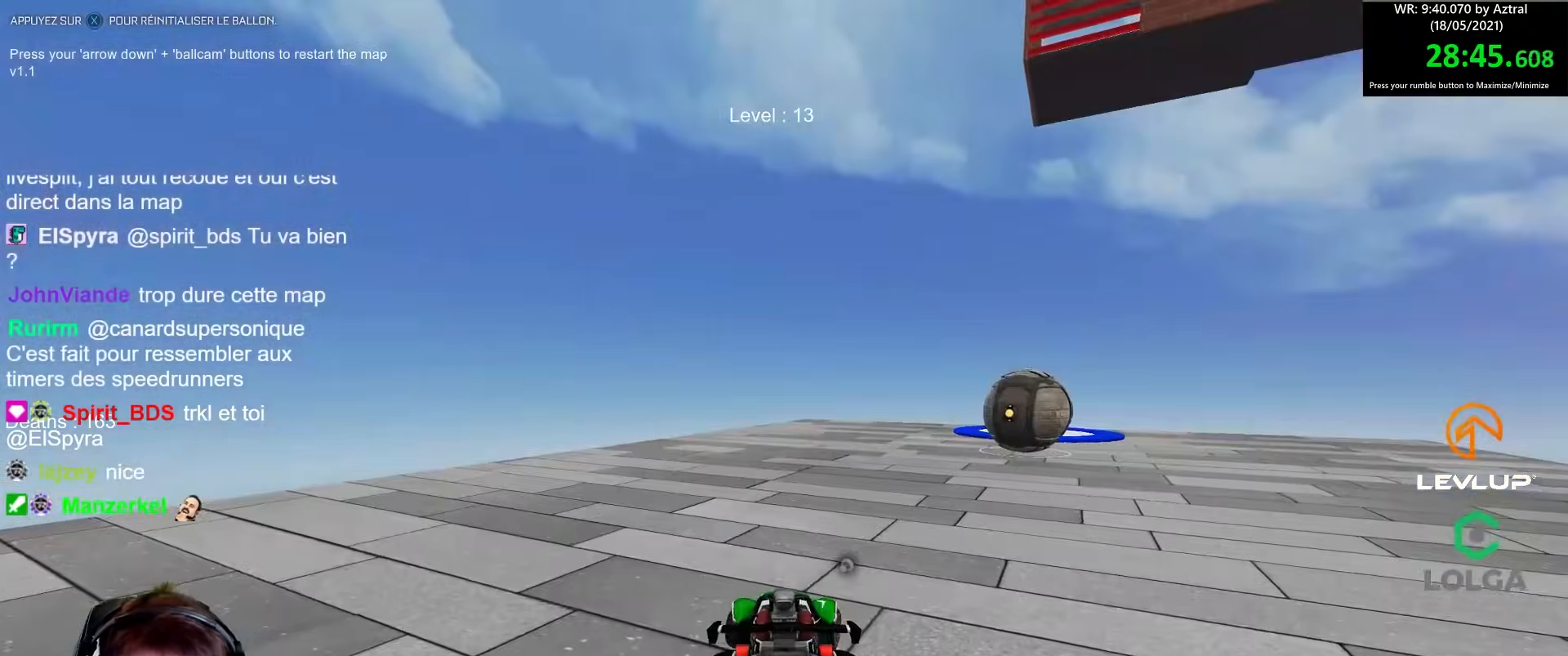
{"buttons": ["B", "R2"], "left_stick": "up-right", "right_stick": "center", "events": [[17, "left_stick", "center"], [150, "left_stick", "up-right"], [200, "R2", "down"], [350, "B", "down"]]}
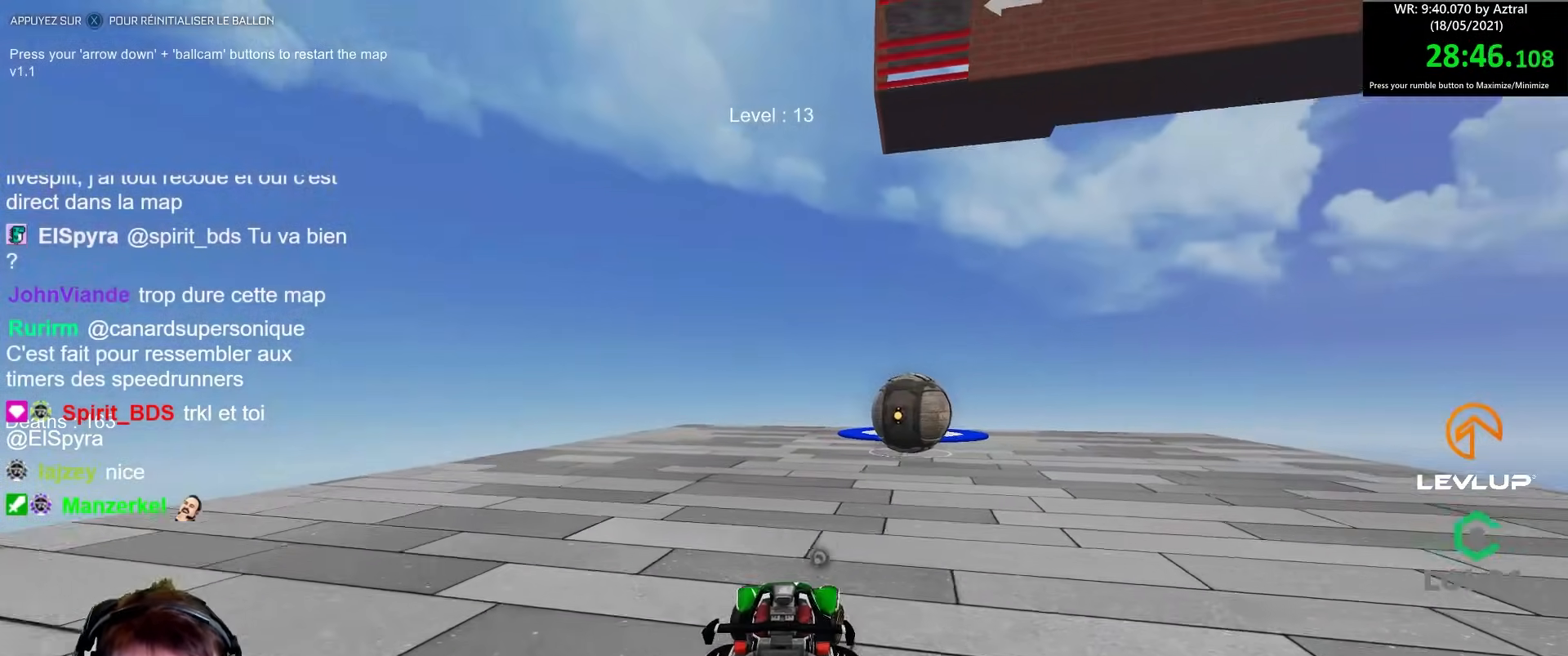
{"buttons": ["R2"], "left_stick": "up-left", "right_stick": "center", "events": [[50, "left_stick", "center"], [117, "left_stick", "right"], [217, "B", "up"], [217, "left_stick", "center"], [267, "left_stick", "right"], [367, "left_stick", "center"], [417, "left_stick", "up-left"]]}
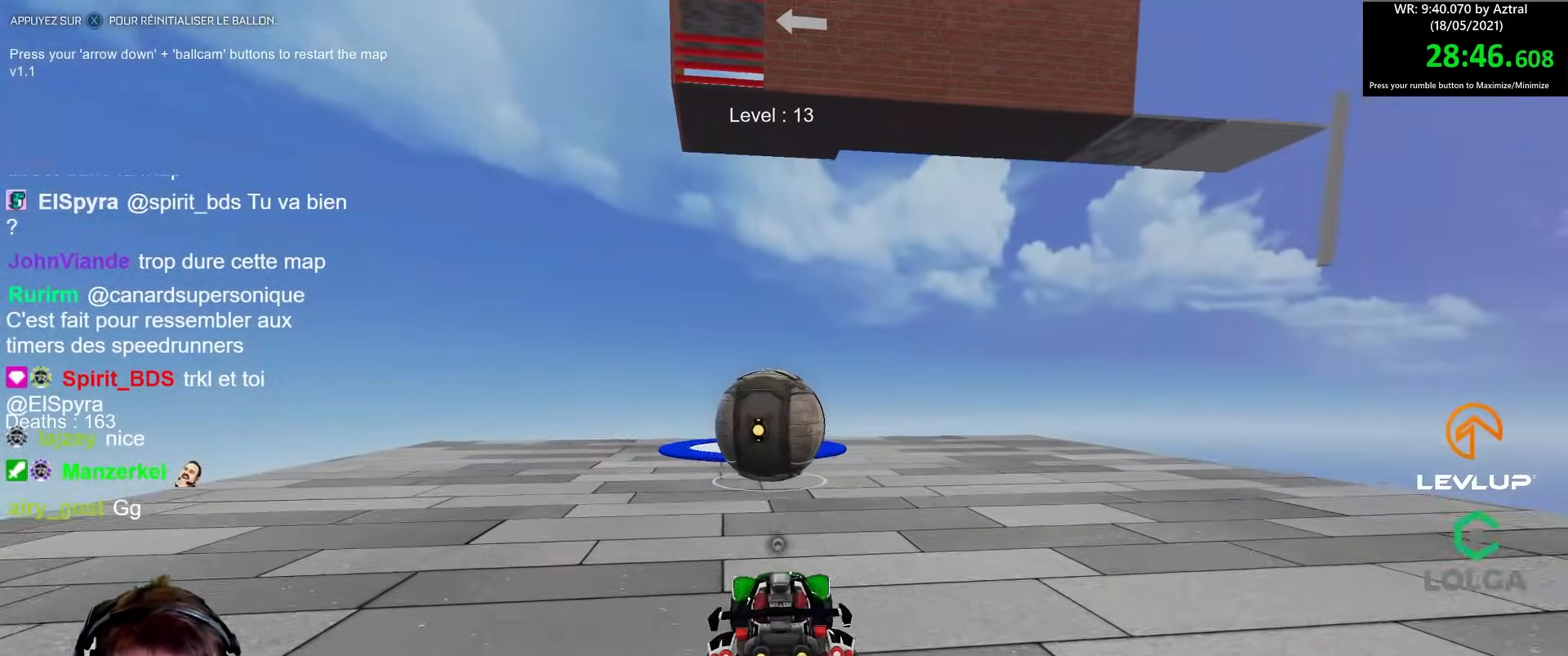
{"buttons": ["R2"], "left_stick": "center", "right_stick": "center", "events": [[17, "left_stick", "center"], [150, "B", "down"], [483, "B", "up"]]}
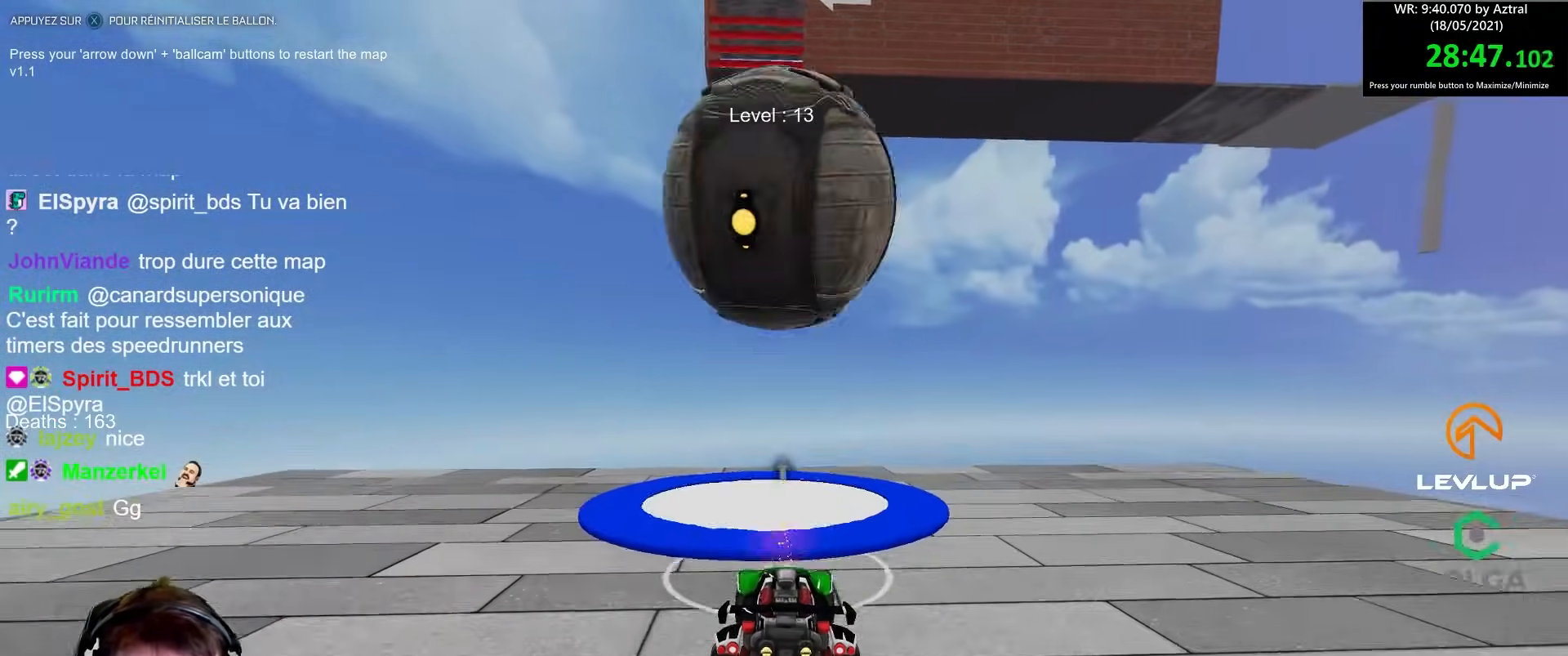
{"buttons": [], "left_stick": "down", "right_stick": "center", "events": [[50, "R2", "up"], [233, "left_stick", "down"]]}
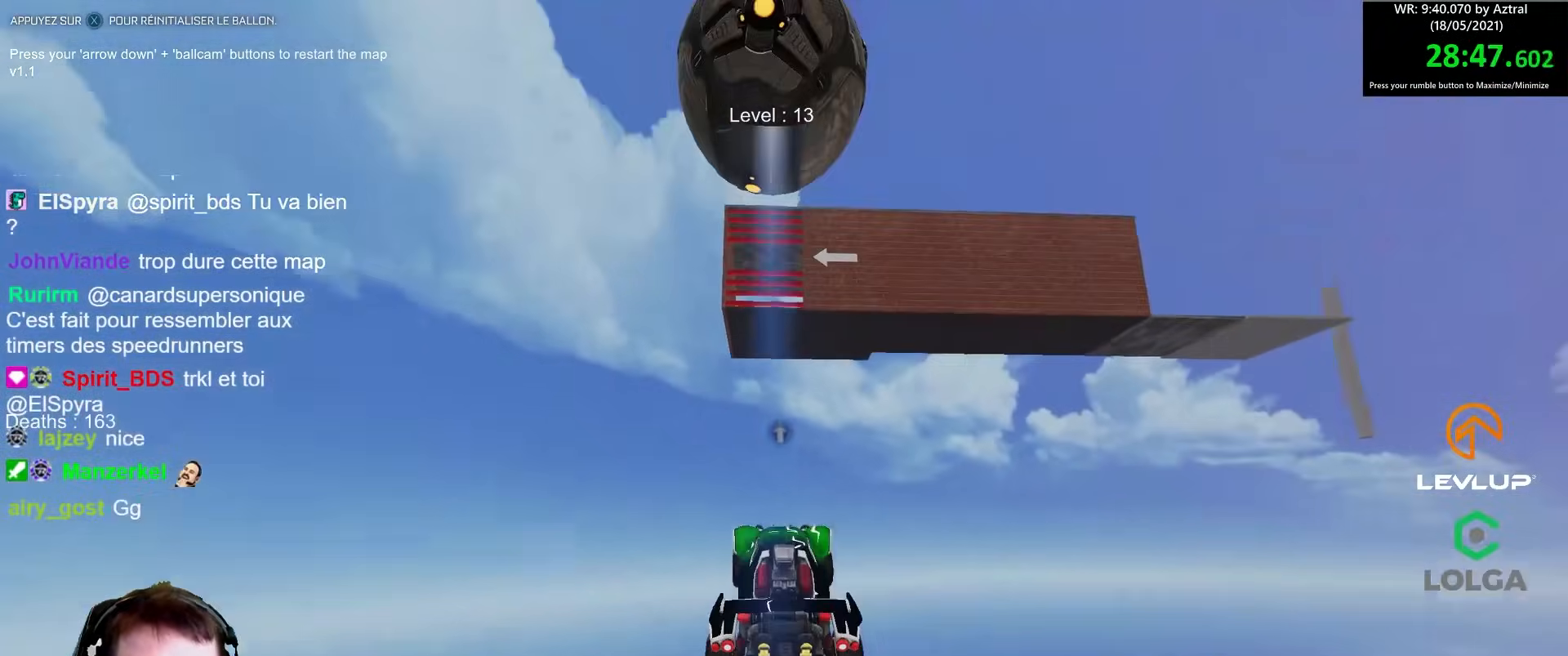
{"buttons": ["R2"], "left_stick": "up", "right_stick": "center", "events": [[50, "left_stick", "center"], [83, "B", "down"], [100, "R2", "down"], [333, "left_stick", "down"], [417, "B", "up"], [467, "left_stick", "up"]]}
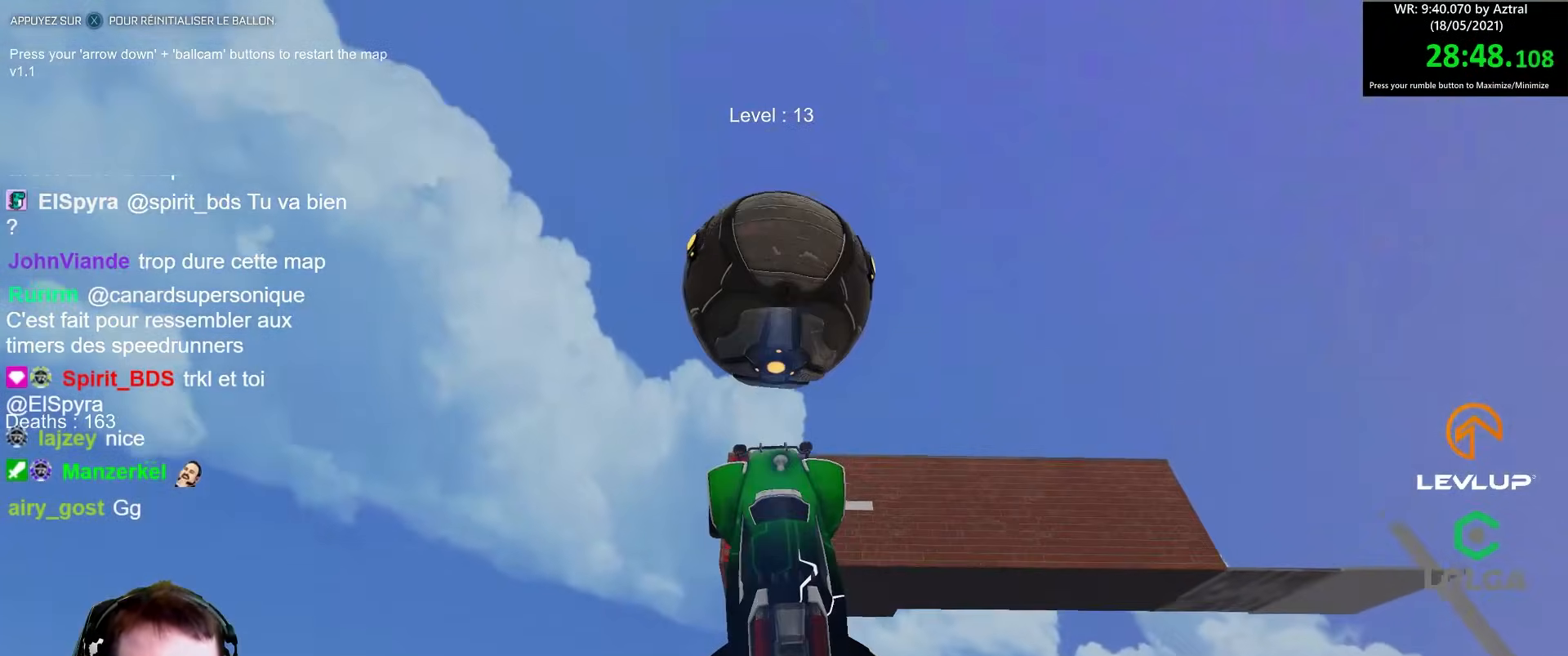
{"buttons": ["B", "R2"], "left_stick": "up", "right_stick": "center", "events": [[83, "B", "down"], [133, "B", "up"], [317, "B", "down"]]}
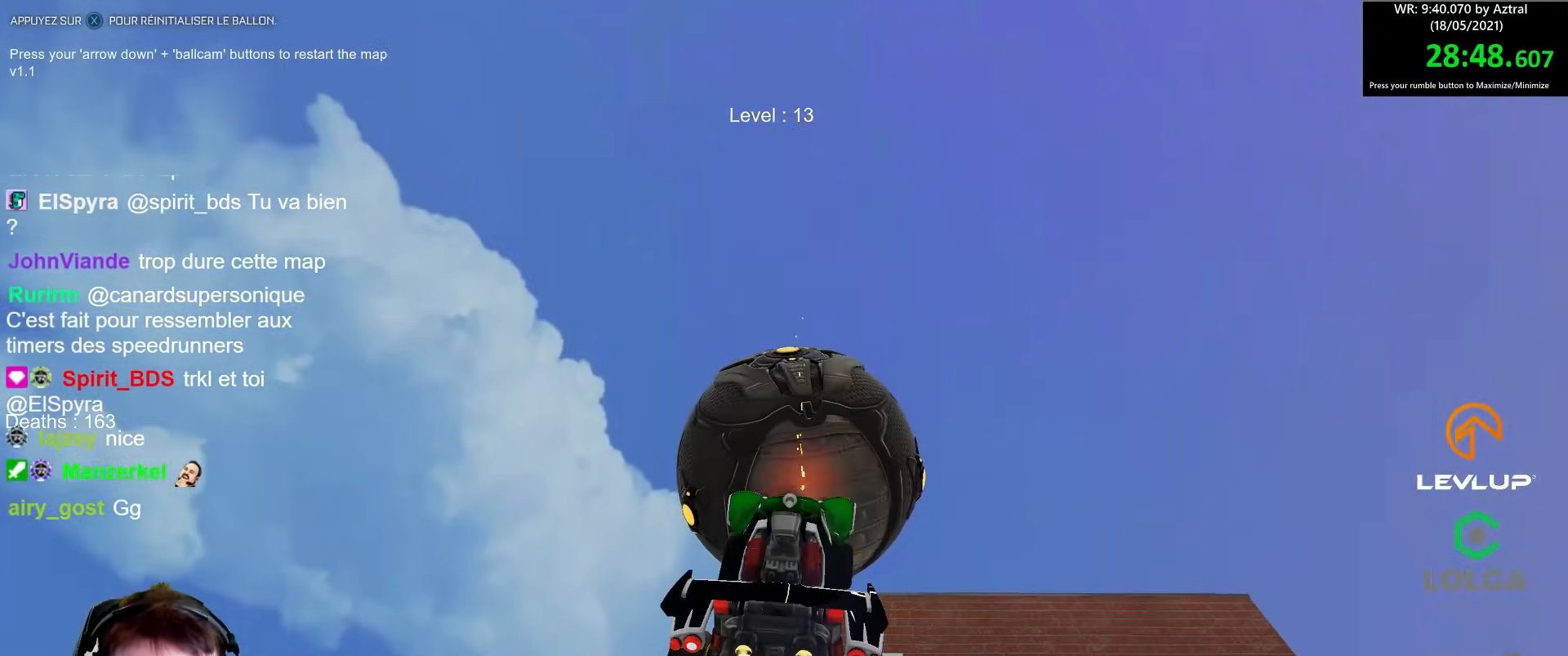
{"buttons": ["B", "R2"], "left_stick": "down", "right_stick": "center", "events": [[200, "left_stick", "left"], [367, "left_stick", "down"]]}
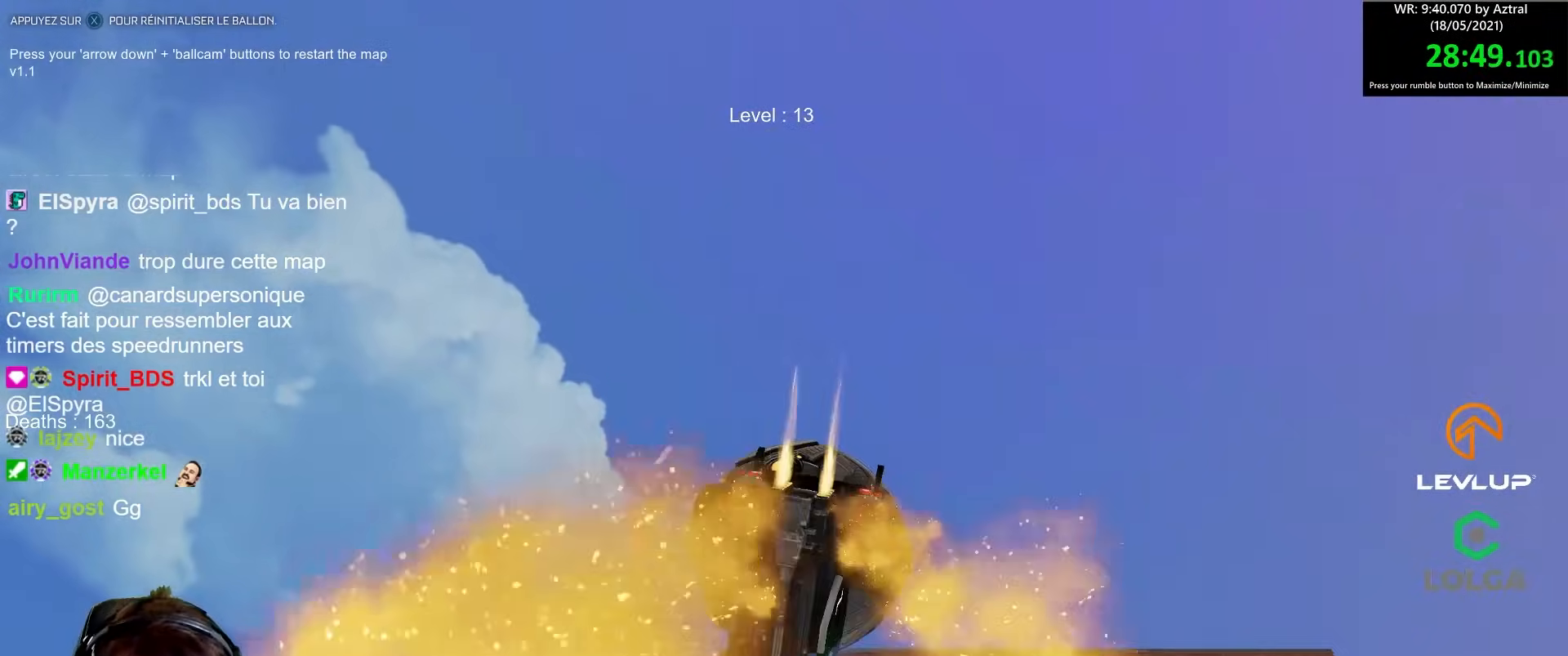
{"buttons": ["B", "R2"], "left_stick": "center", "right_stick": "center", "events": [[50, "B", "up"], [350, "R2", "up"], [483, "left_stick", "center"], [500, "B", "down"], [500, "R2", "down"]]}
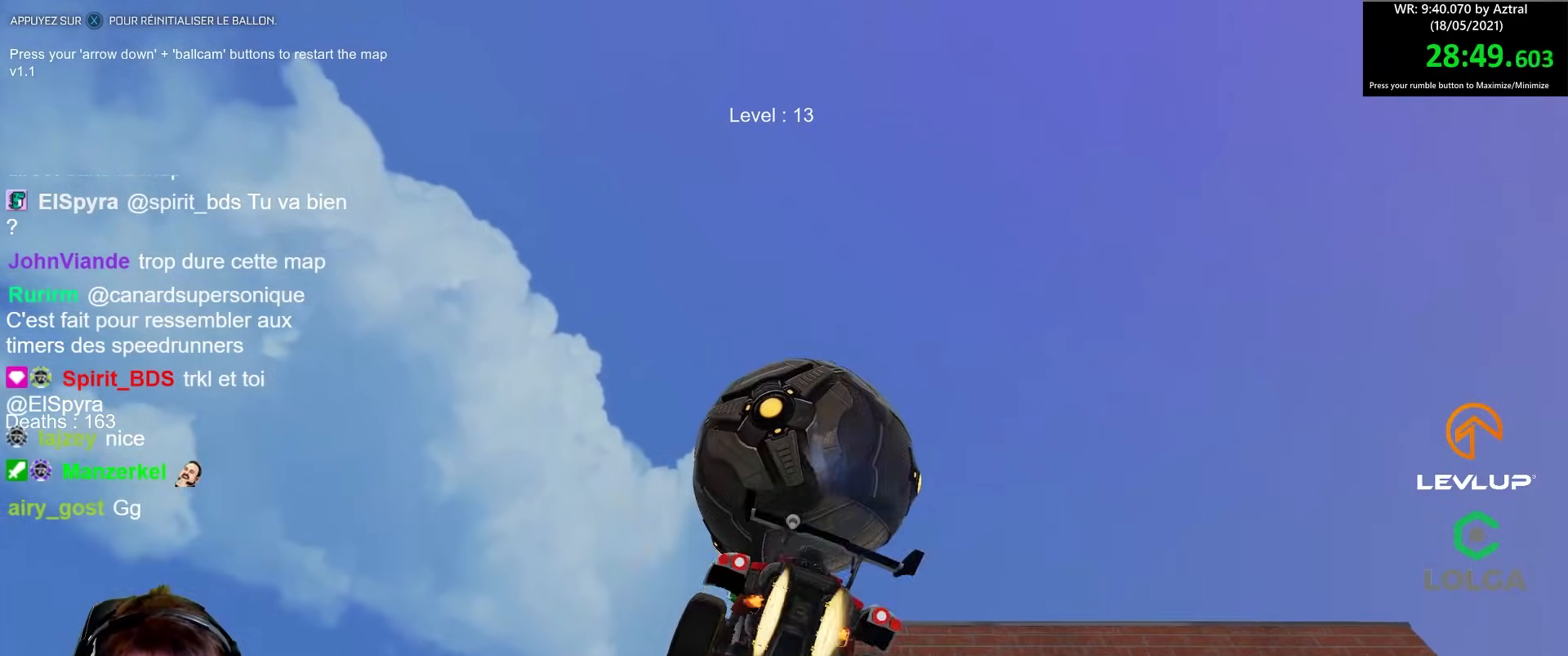
{"buttons": ["B", "L2", "R2"], "left_stick": "right", "right_stick": "center", "events": [[267, "left_stick", "down-left"], [367, "left_stick", "center"], [467, "left_stick", "right"], [500, "L2", "down"]]}
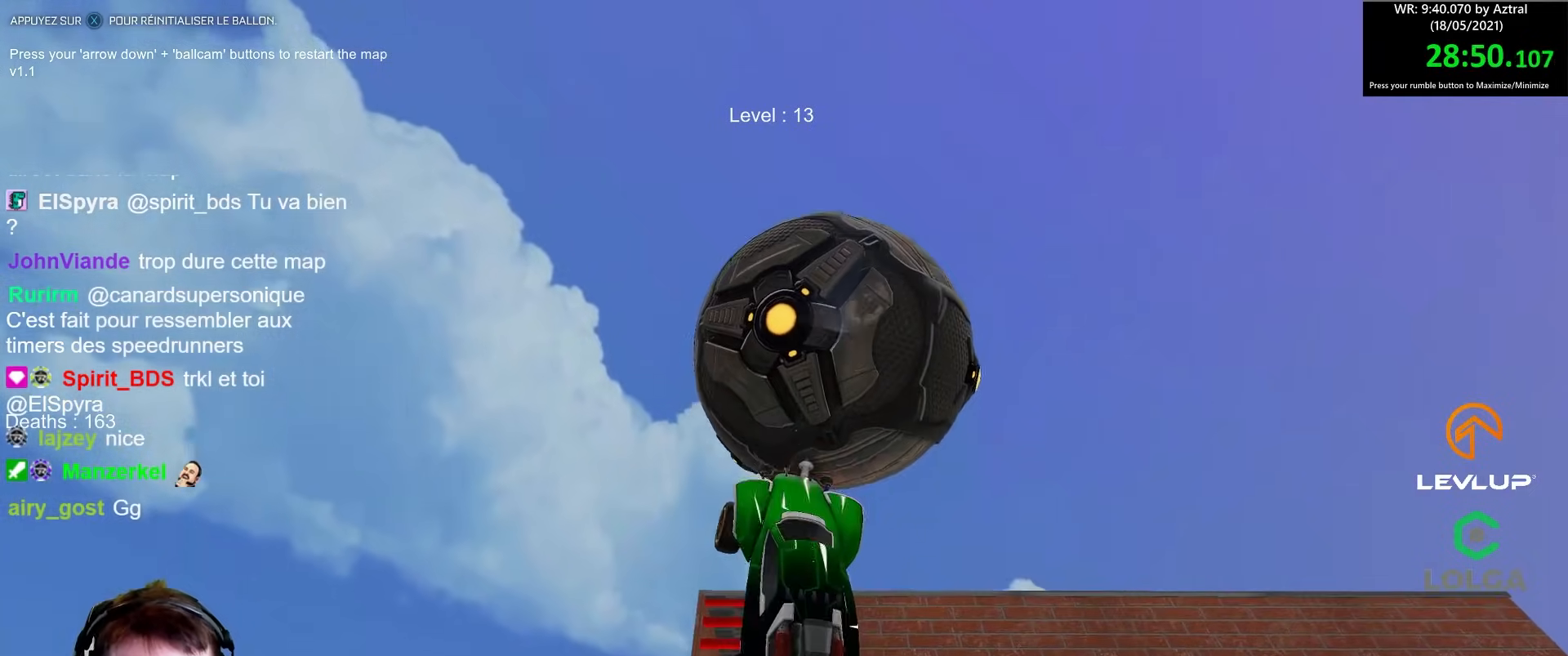
{"buttons": ["R2"], "left_stick": "center", "right_stick": "center", "events": [[167, "left_stick", "down-right"], [333, "B", "up"], [367, "left_stick", "center"], [383, "L2", "up"], [450, "X", "down"], [500, "X", "up"]]}